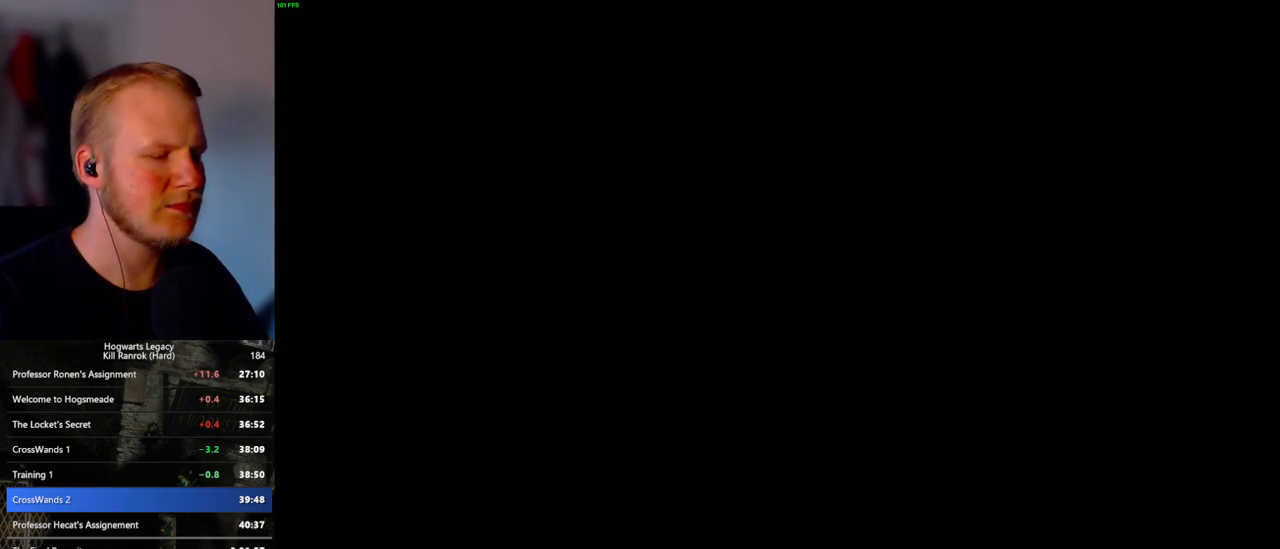
Gameplay with keyboard and mouse; each line is a JSON object with the keys and mouse buttons held at the frame after it. "events" lists presses ("down") and releases ("up") of ".", "/", "0", "1", "2", "3", "4", "5", "6", "7", "8", "9", "a", "alt_l", "alt_r", "b", "backslash", "backspace", "c", "caps_lock", "comma", "ctrl_l", "ctrl_r", "d", "e", "equals", "escape", "f", "f1", "f10", "f11", "f12", "f2", "f3", "f4", "f5", "f6", "f7", "f8", "f9", "g", "h", "i", "j", "k", "l", "lbracket", "m", "minus", "n", "o", "p", "q", "quote", "r", "rbracket", "return", "s", "semicolon", "shift_l", "shift_r", "space", "super_l", "super_r", "t", "tab", "tilde", "u", "v", "w", "x", "y", "z", "mouse_left", "mouse_wheel", "mouse_right", "mouse_mb4" and "mouse_mb5" between this image and that frame as [ms after this image, input, new state], when the widget could be followed in between. "mouse_left", "mouse_wheel", "mouse_right", "mouse_mb4", "mouse_mb5" = the "left", "wheel", "right", "mb4", "mb5" buttons of the "mouse" list. No other keys are recorded. "wheel" means that the mouse wheel is clicked or scrolled. Mouse movement is not recorded.
{"keys": ["space"], "mouse": [], "events": [[250, "space", "down"]]}
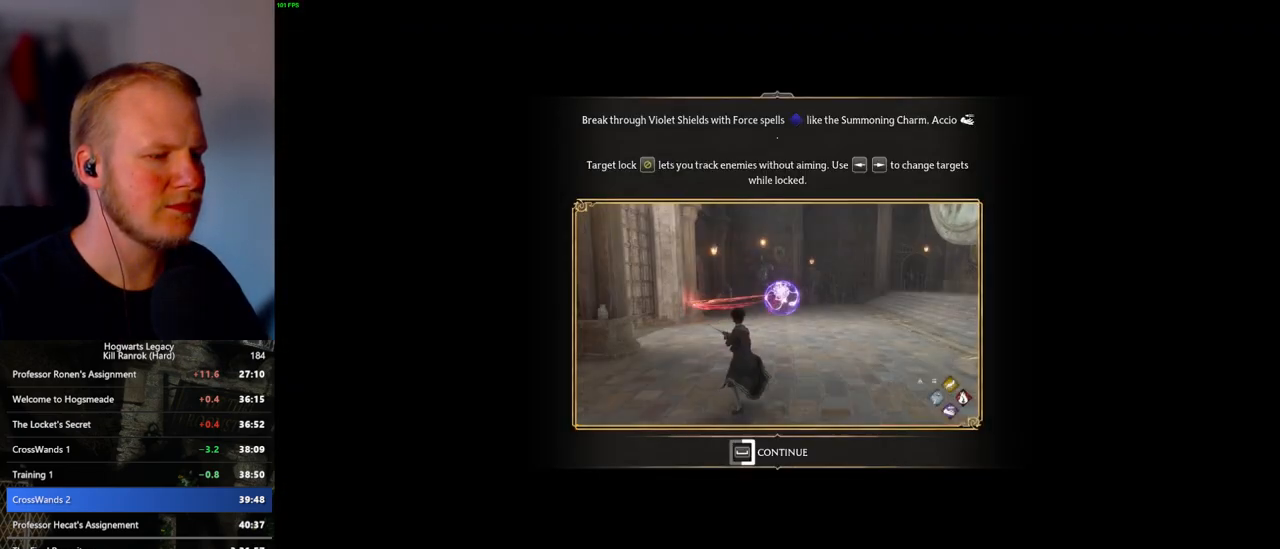
{"keys": ["space"], "mouse": [], "events": []}
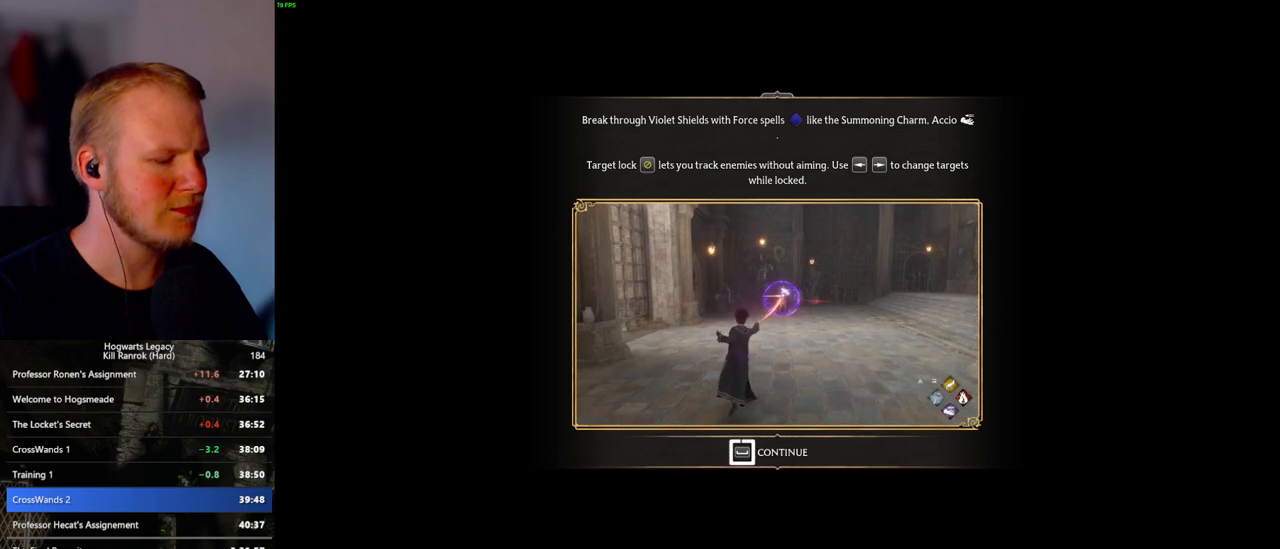
{"keys": ["space"], "mouse": [], "events": []}
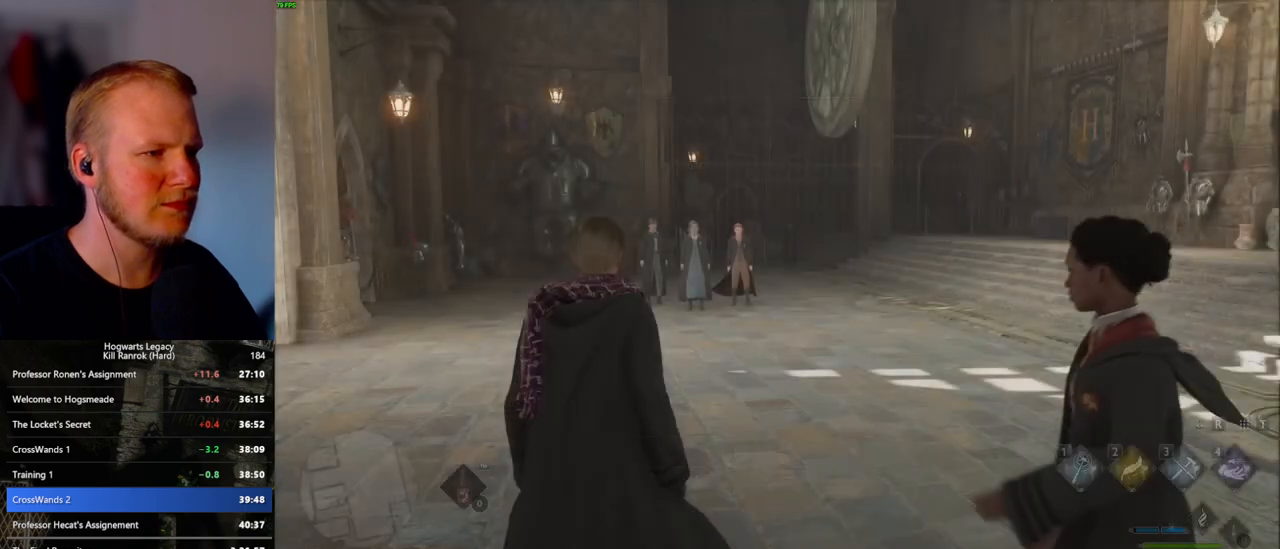
{"keys": [], "mouse": [], "events": [[17, "space", "up"], [167, "4", "down"], [233, "4", "up"]]}
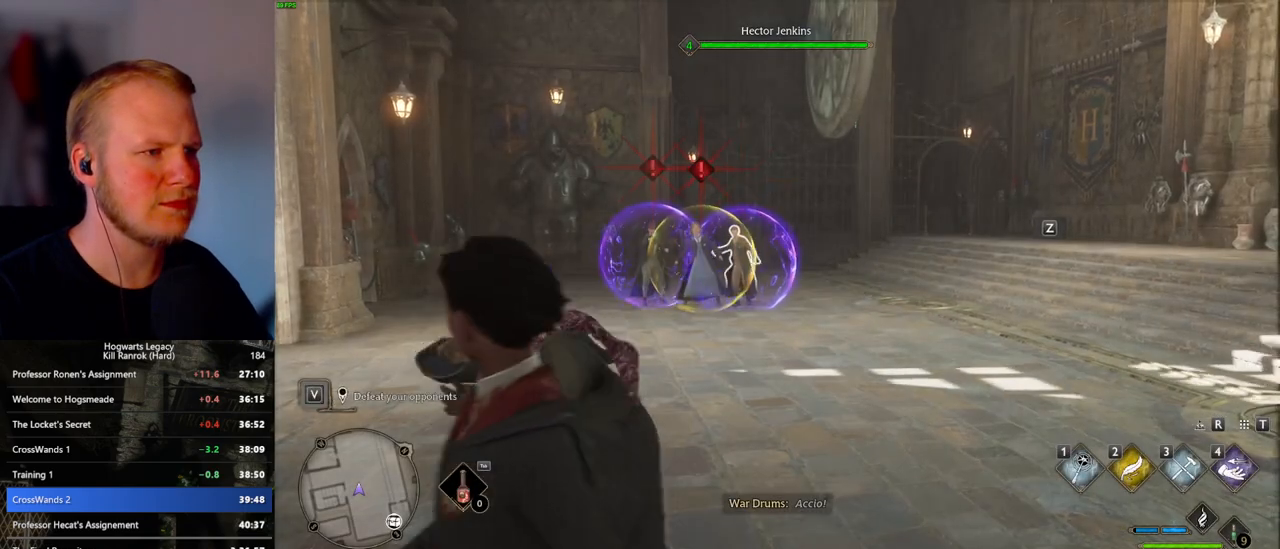
{"keys": [], "mouse": [], "events": [[250, "mouse_left", "down"], [333, "mouse_left", "up"], [400, "mouse_left", "down"], [483, "mouse_left", "up"]]}
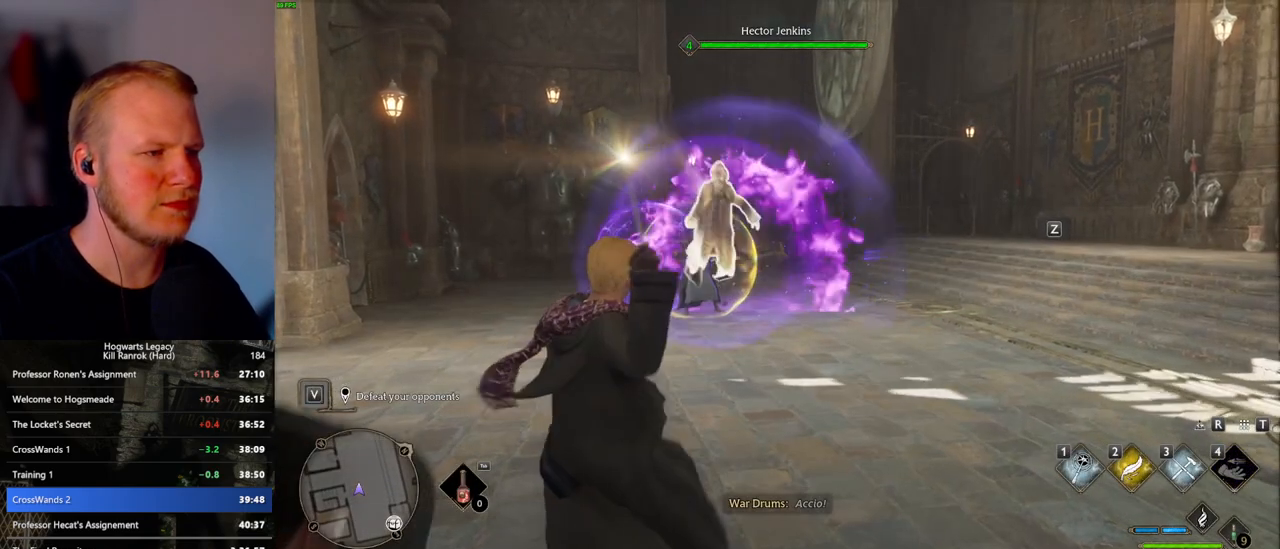
{"keys": [], "mouse": [], "events": [[50, "mouse_left", "down"], [150, "mouse_left", "up"], [217, "mouse_left", "down"], [300, "mouse_left", "up"], [383, "mouse_left", "down"], [483, "mouse_left", "up"]]}
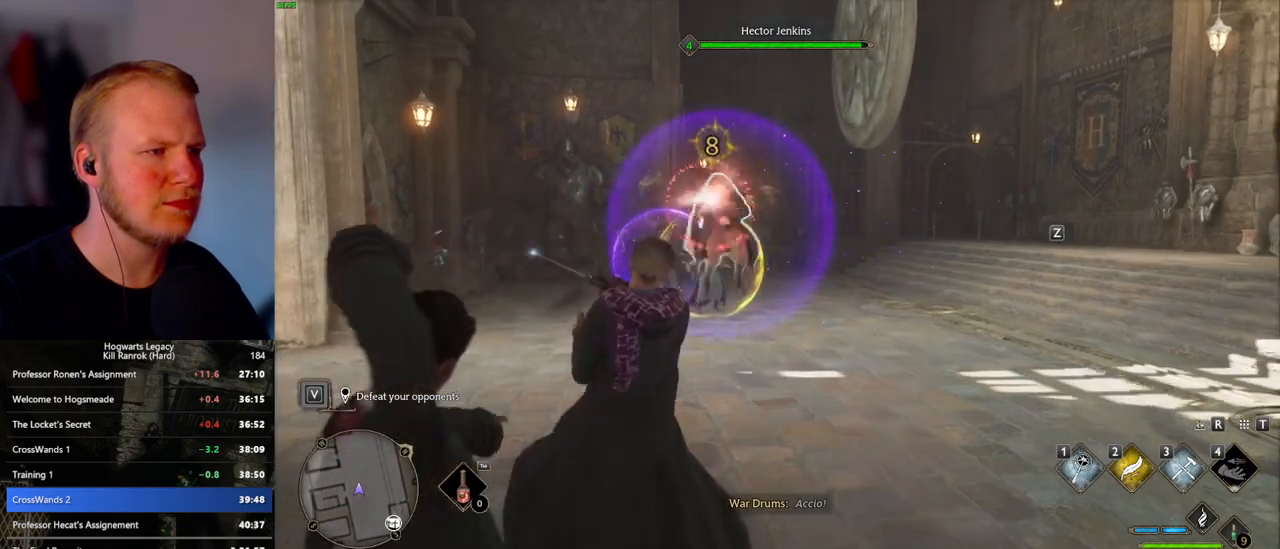
{"keys": [], "mouse": [], "events": [[50, "mouse_left", "down"], [117, "mouse_left", "up"], [200, "mouse_left", "down"], [283, "mouse_left", "up"], [367, "mouse_left", "down"], [450, "mouse_left", "up"]]}
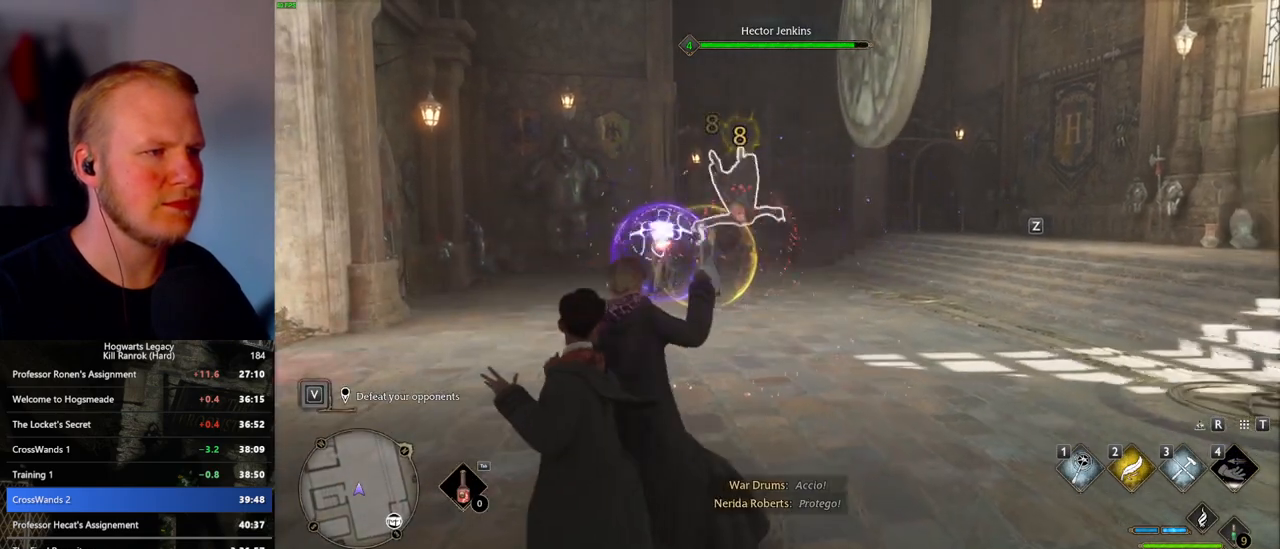
{"keys": [], "mouse": [], "events": [[33, "mouse_left", "down"], [117, "mouse_left", "up"], [167, "mouse_left", "down"], [283, "mouse_left", "up"], [367, "mouse_left", "down"], [467, "mouse_left", "up"]]}
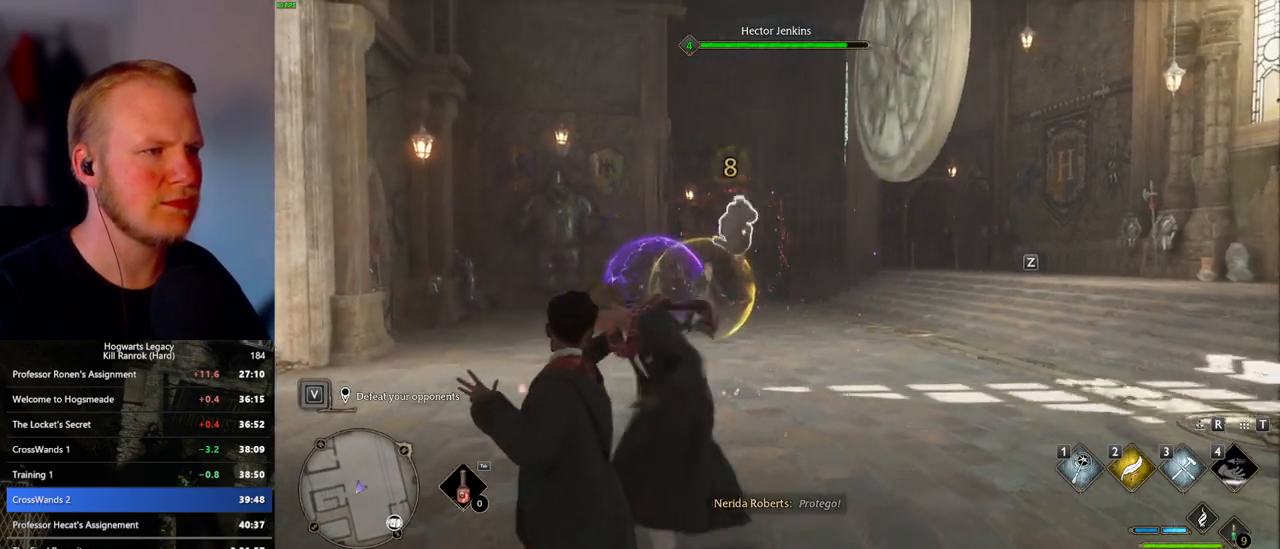
{"keys": [], "mouse": [], "events": []}
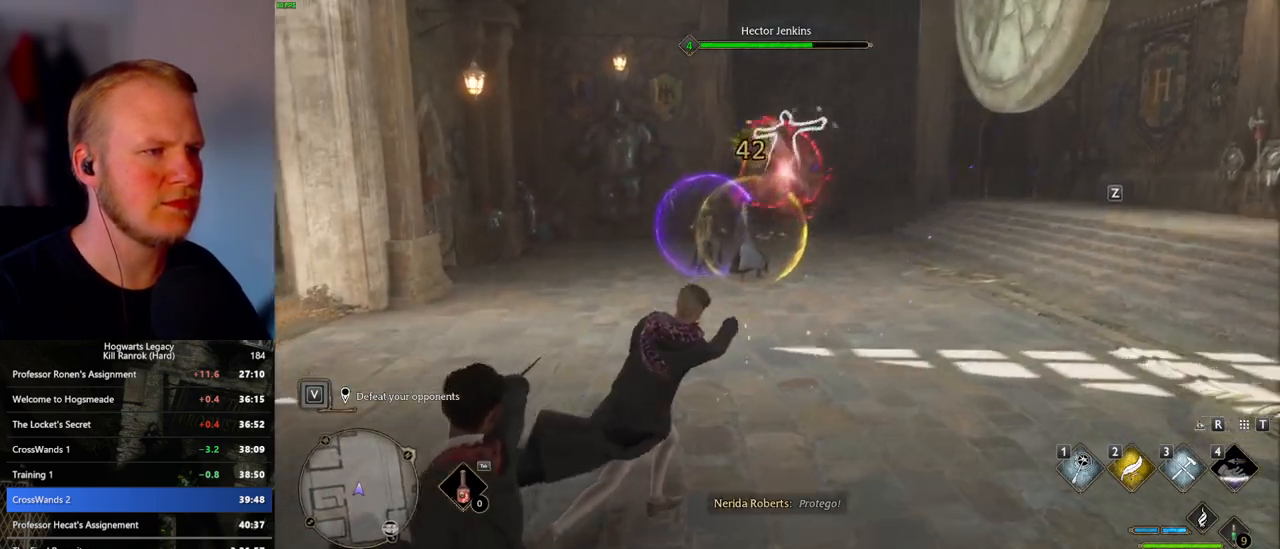
{"keys": [], "mouse": [], "events": [[33, "2", "down"], [133, "2", "up"]]}
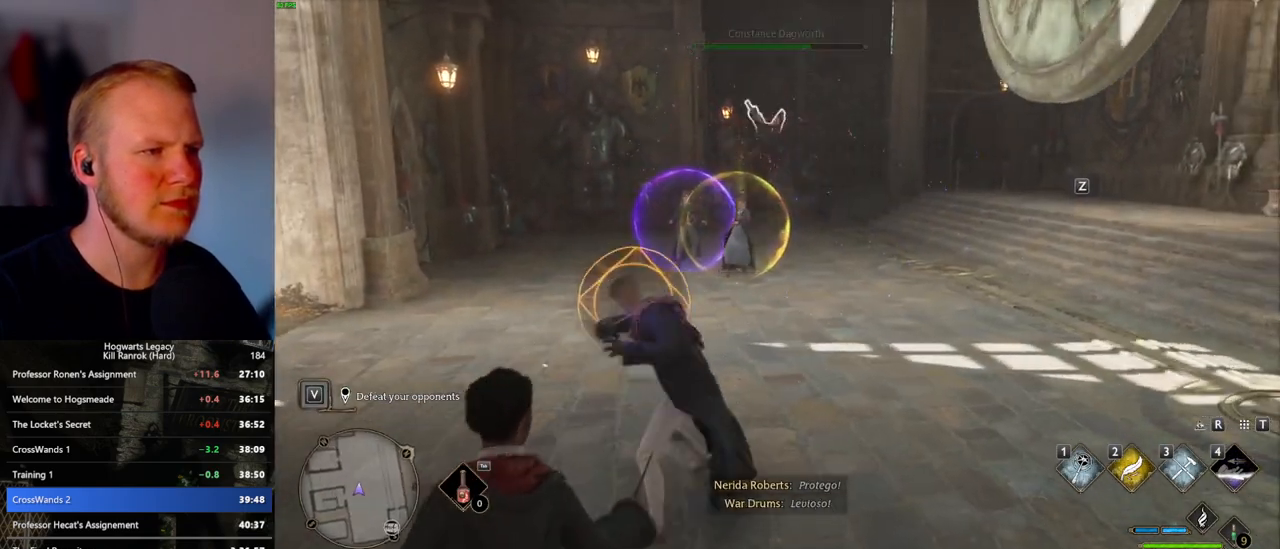
{"keys": [], "mouse": [], "events": [[200, "mouse_left", "down"], [300, "mouse_left", "up"], [400, "mouse_left", "down"], [500, "mouse_left", "up"]]}
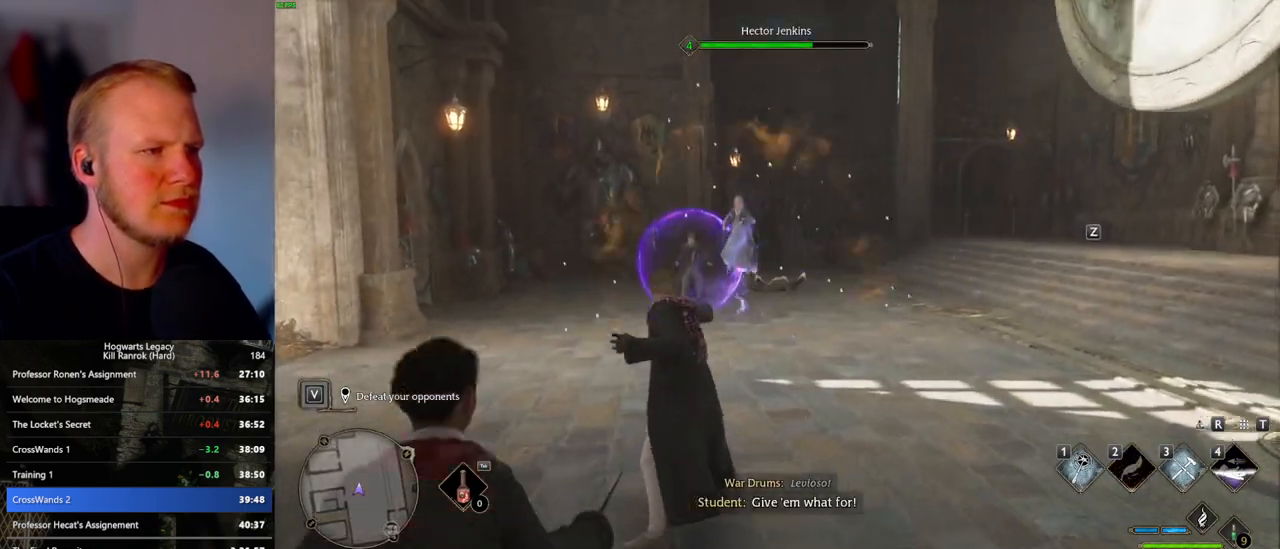
{"keys": [], "mouse": ["left"], "events": [[83, "mouse_left", "down"], [167, "mouse_left", "up"], [267, "mouse_left", "down"], [350, "mouse_left", "up"], [467, "mouse_left", "down"]]}
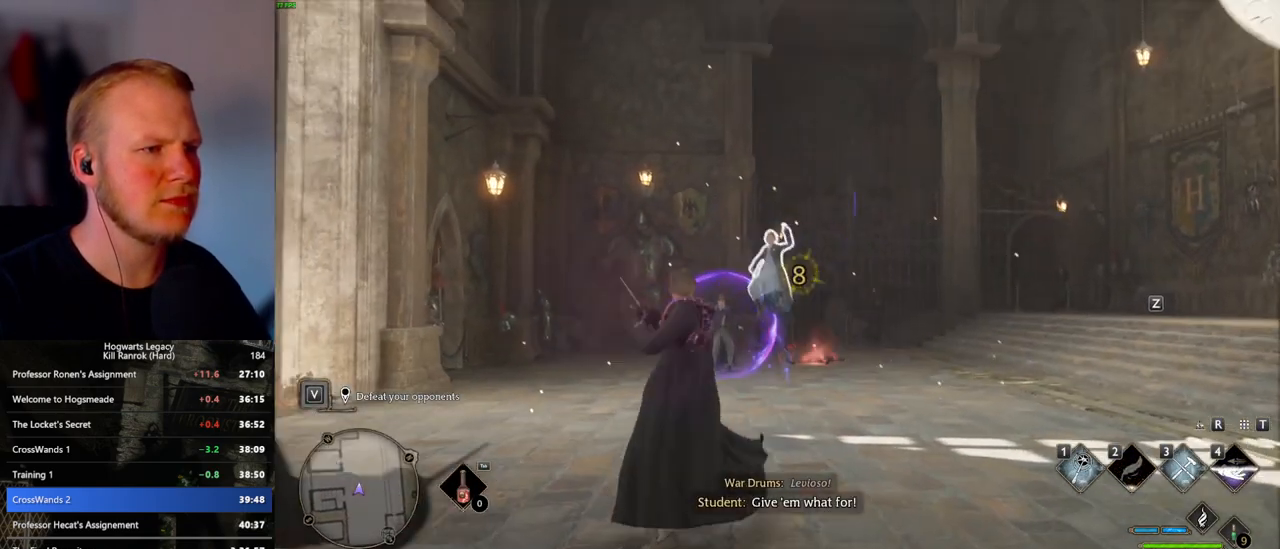
{"keys": [], "mouse": ["left"], "events": [[67, "mouse_left", "up"], [150, "mouse_left", "down"], [250, "mouse_left", "up"], [333, "mouse_left", "down"], [433, "mouse_left", "up"], [500, "mouse_left", "down"]]}
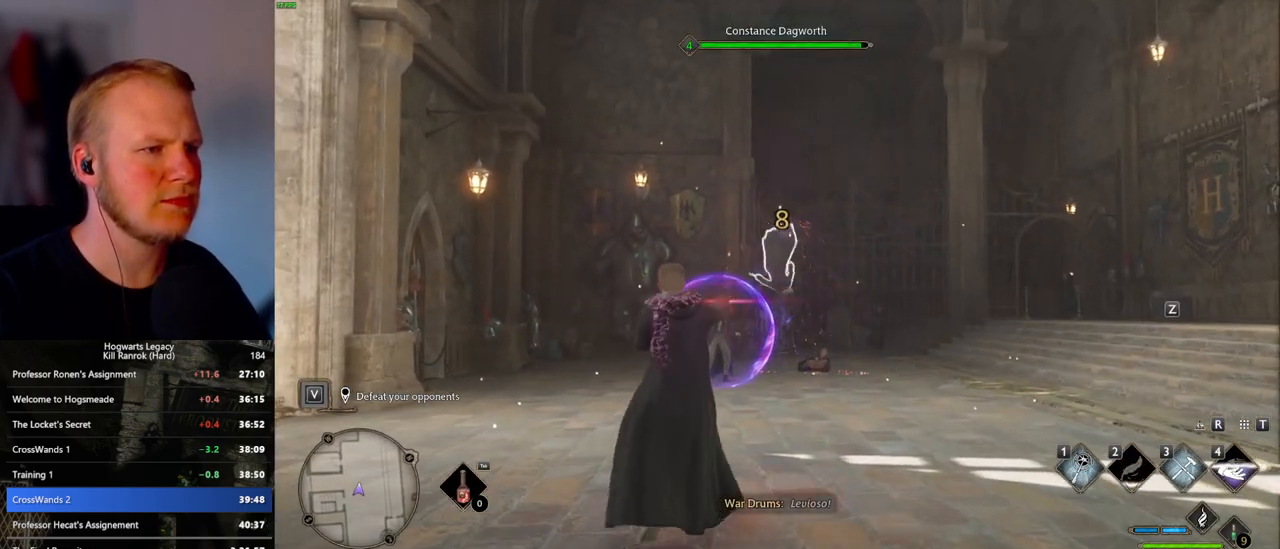
{"keys": [], "mouse": [], "events": [[100, "mouse_left", "up"], [167, "mouse_left", "down"], [267, "mouse_left", "up"], [333, "mouse_left", "down"], [450, "mouse_left", "up"]]}
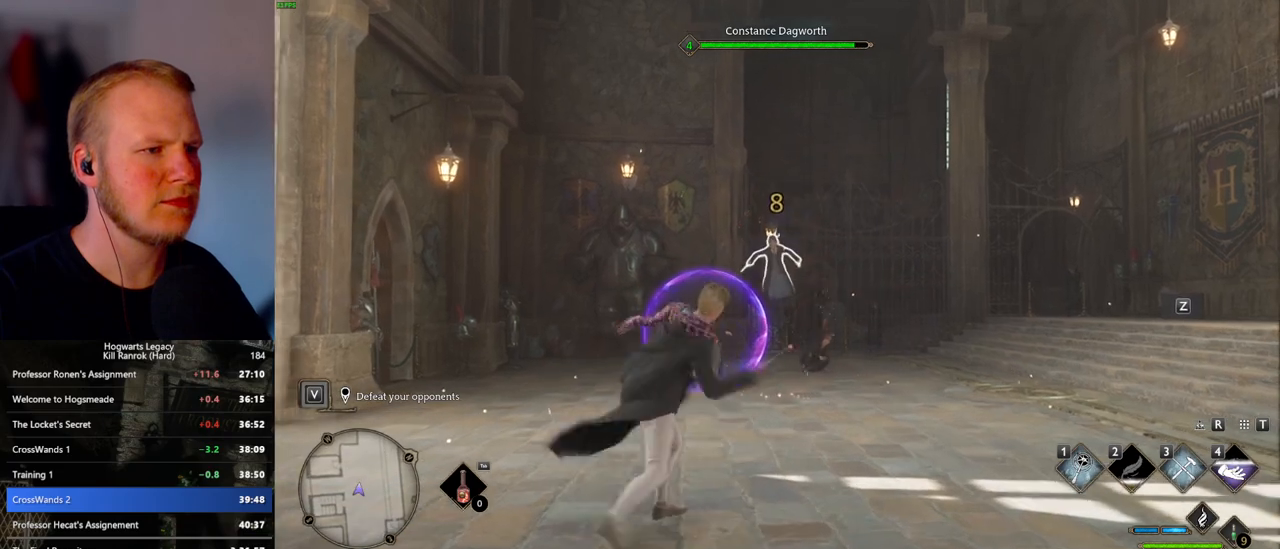
{"keys": [], "mouse": [], "events": [[367, "z", "down"], [483, "z", "up"]]}
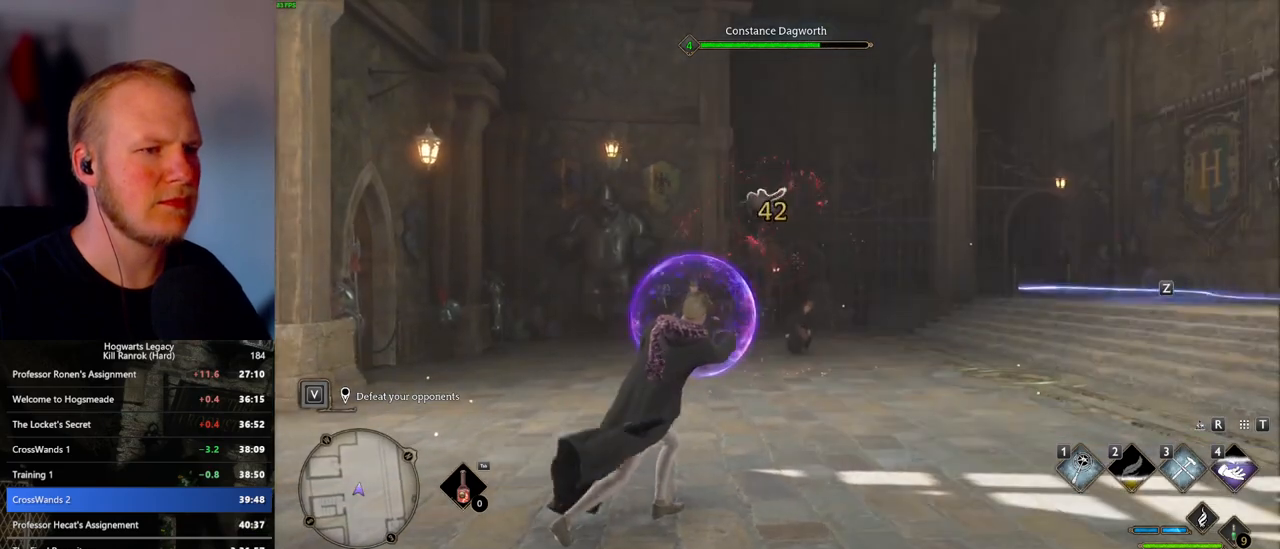
{"keys": [], "mouse": [], "events": []}
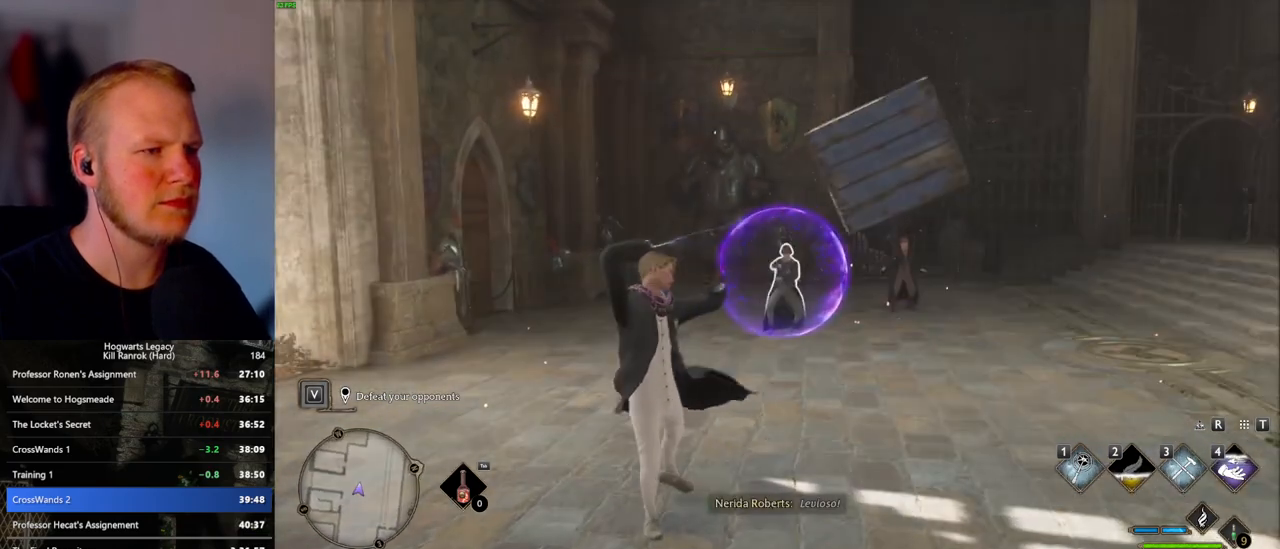
{"keys": [], "mouse": ["left"], "events": [[450, "mouse_left", "down"]]}
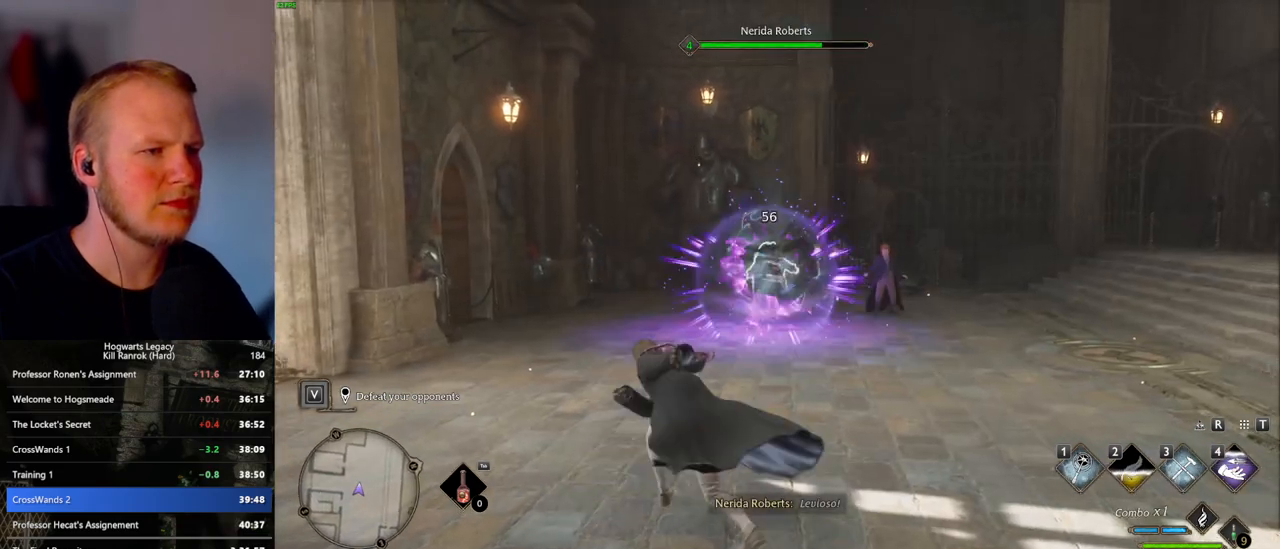
{"keys": [], "mouse": ["left"], "events": [[50, "mouse_left", "up"], [133, "mouse_left", "down"], [233, "mouse_left", "up"], [300, "mouse_left", "down"], [400, "mouse_left", "up"], [483, "mouse_left", "down"]]}
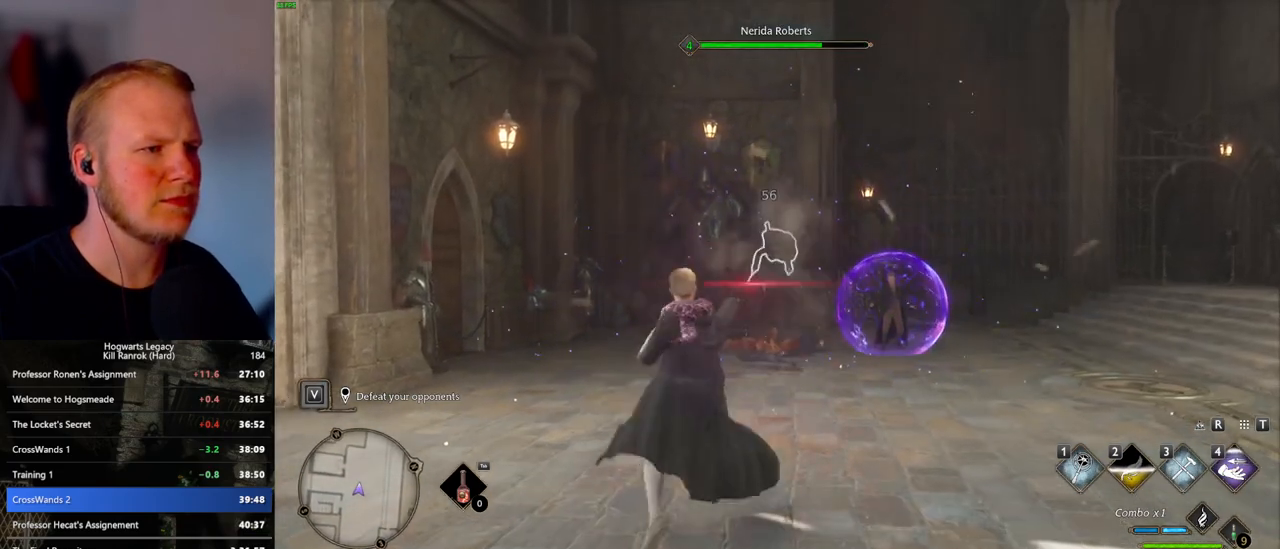
{"keys": [], "mouse": ["left"], "events": [[83, "mouse_left", "up"], [150, "mouse_left", "down"], [250, "mouse_left", "up"], [333, "mouse_left", "down"], [433, "mouse_left", "up"], [500, "mouse_left", "down"]]}
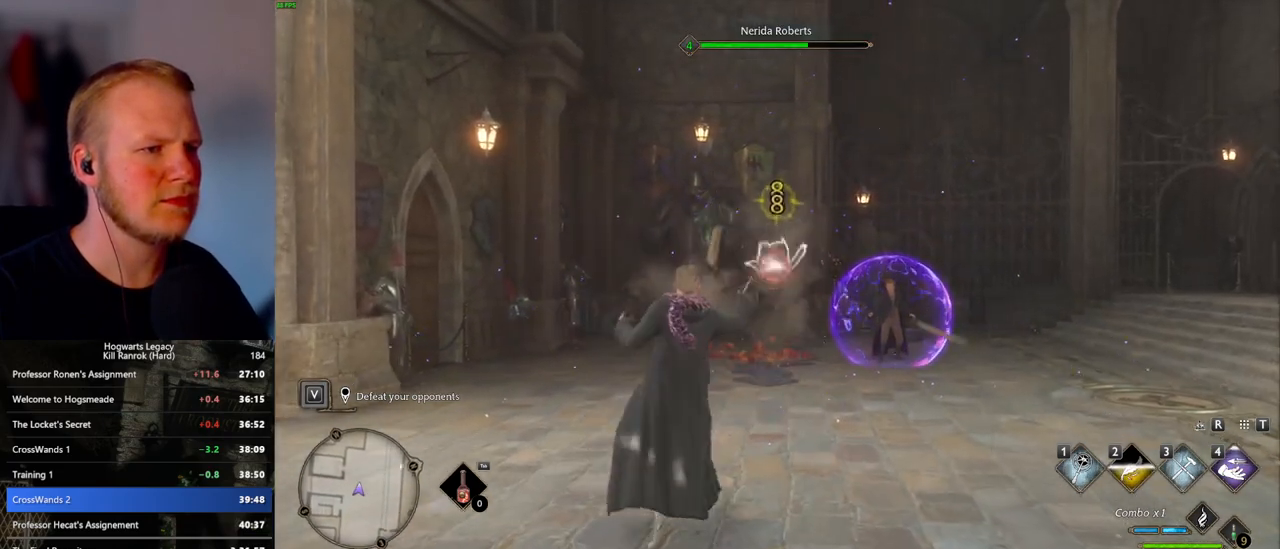
{"keys": [], "mouse": ["left"], "events": [[100, "mouse_left", "up"], [167, "mouse_left", "down"], [267, "mouse_left", "up"], [333, "mouse_left", "down"], [433, "mouse_left", "up"], [500, "mouse_left", "down"]]}
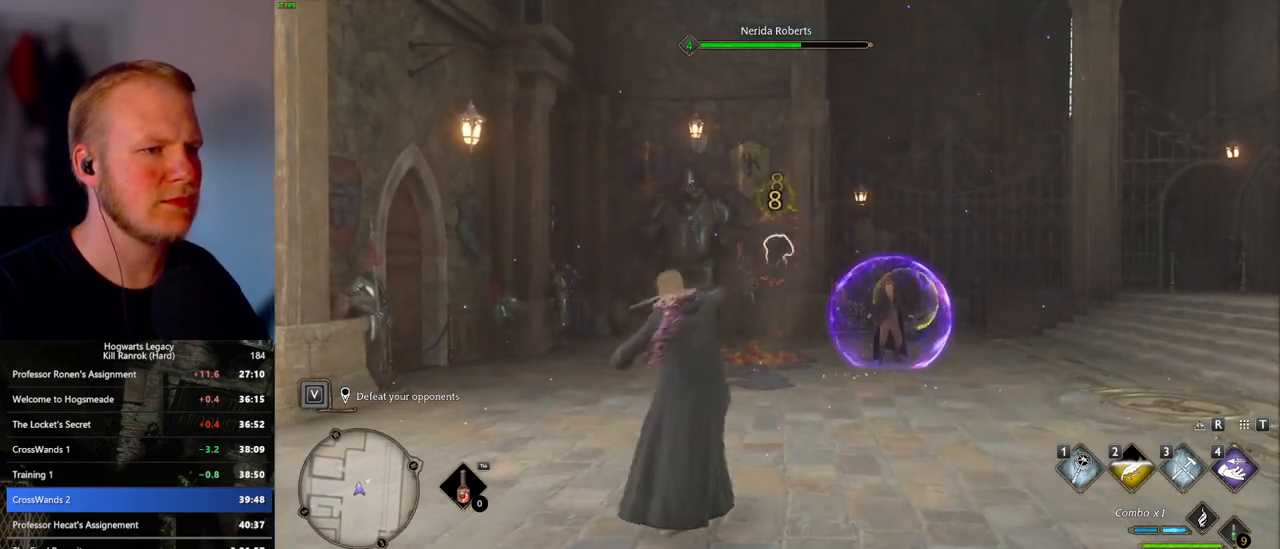
{"keys": [], "mouse": [], "events": [[100, "mouse_left", "up"]]}
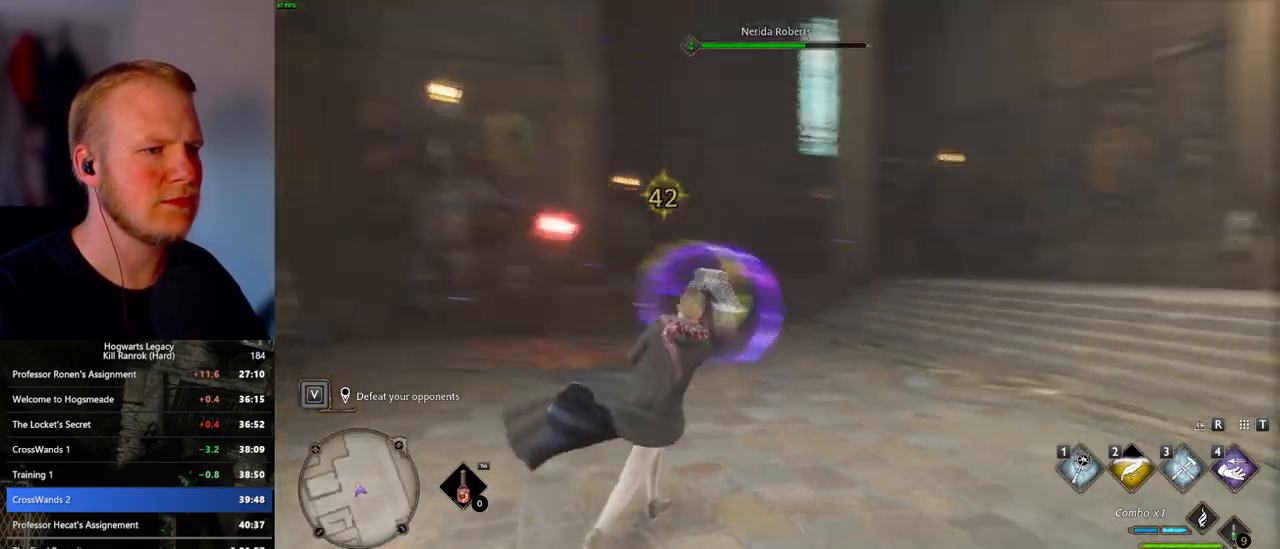
{"keys": [], "mouse": [], "events": [[233, "z", "down"], [350, "z", "up"]]}
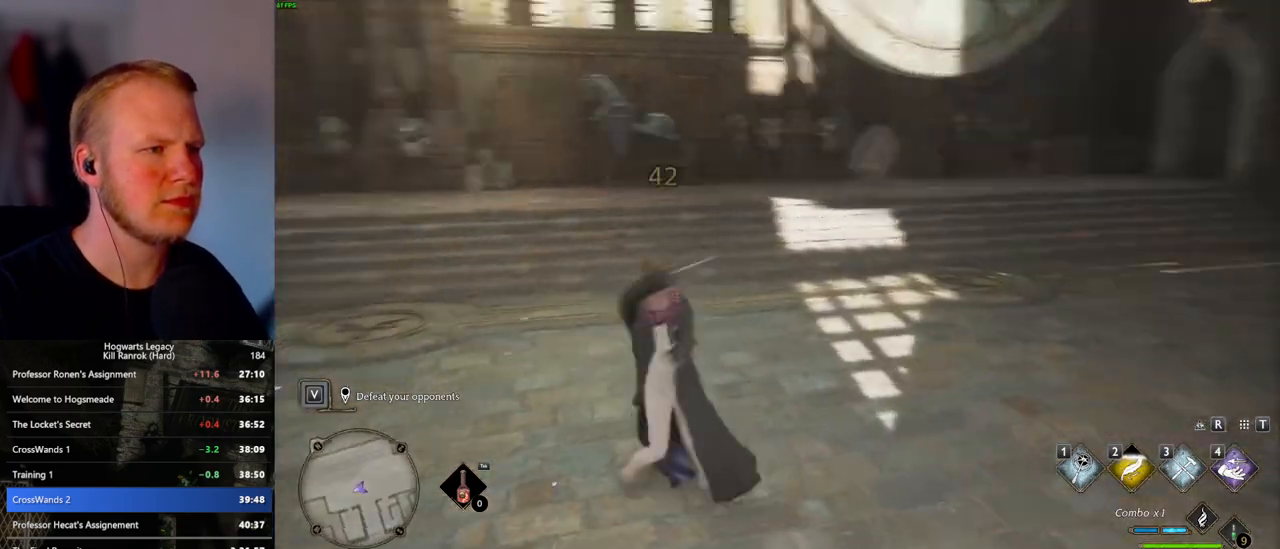
{"keys": [], "mouse": [], "events": []}
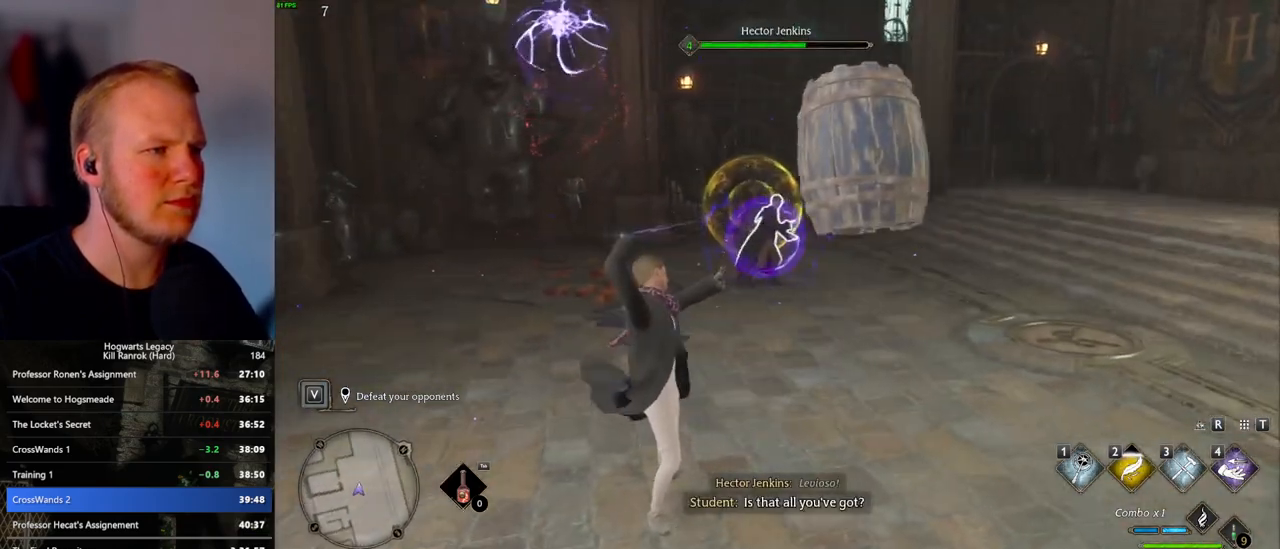
{"keys": [], "mouse": ["left"], "events": [[317, "mouse_left", "down"], [400, "mouse_left", "up"], [500, "mouse_left", "down"]]}
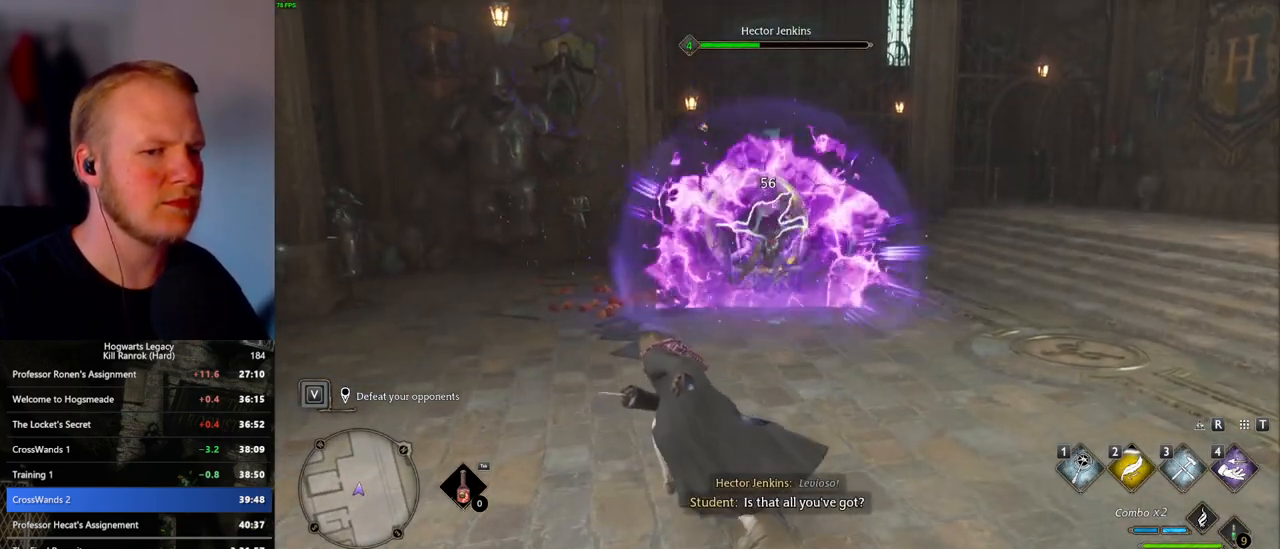
{"keys": [], "mouse": [], "events": [[83, "mouse_left", "up"], [183, "mouse_left", "down"], [267, "mouse_left", "up"], [367, "mouse_left", "down"], [467, "mouse_left", "up"]]}